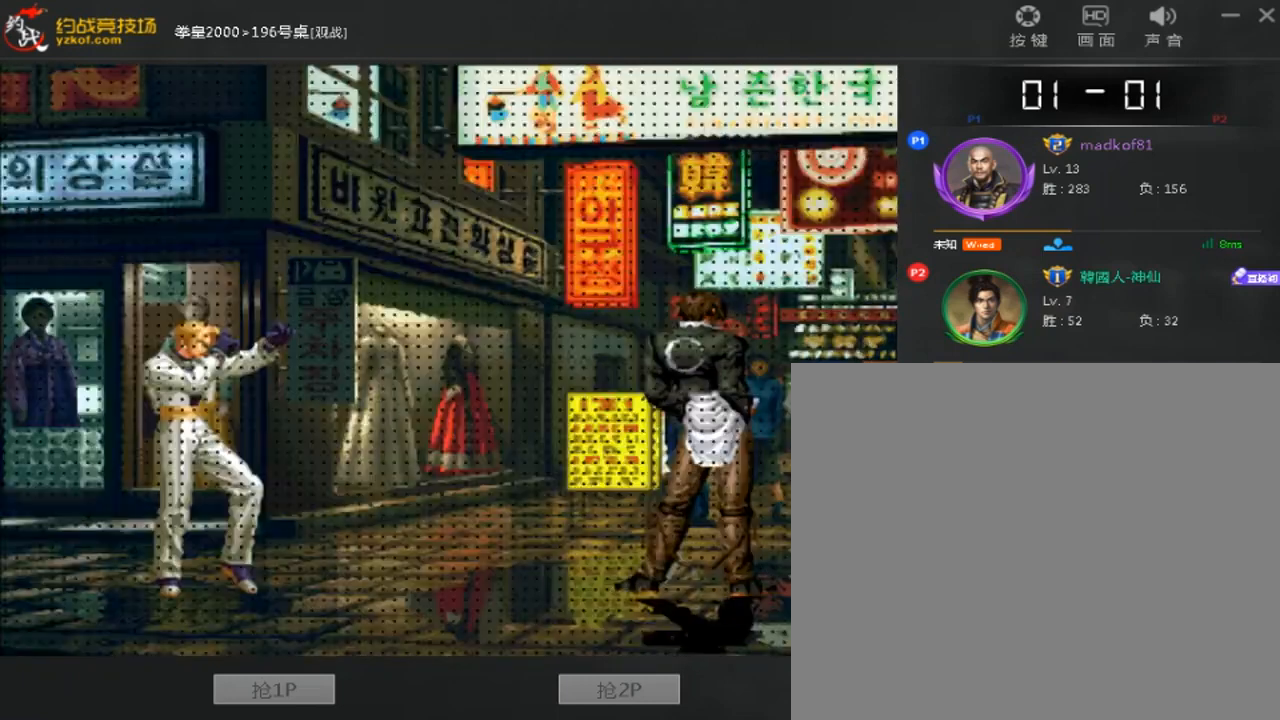
Gameplay with a controller (arcade stick); each line is a JSON object with the inputs held at the frame after it (dt_ms = milliseconds from this image to that frame). "events" lists button and stick changes between this image and that frame as [ms after this image, input, new state], when the widget could be followed in between. Not read: L3 R3.
{"dt_ms": 520, "buttons": [], "left_stick": "center", "events": [[40, "C", "down"], [80, "A", "up"], [120, "B", "down"], [160, "A", "down"], [200, "B", "up"], [200, "D", "up"], [280, "B", "down"], [280, "D", "down"], [400, "B", "up"], [400, "D", "up"], [440, "C", "up"], [480, "A", "up"]]}
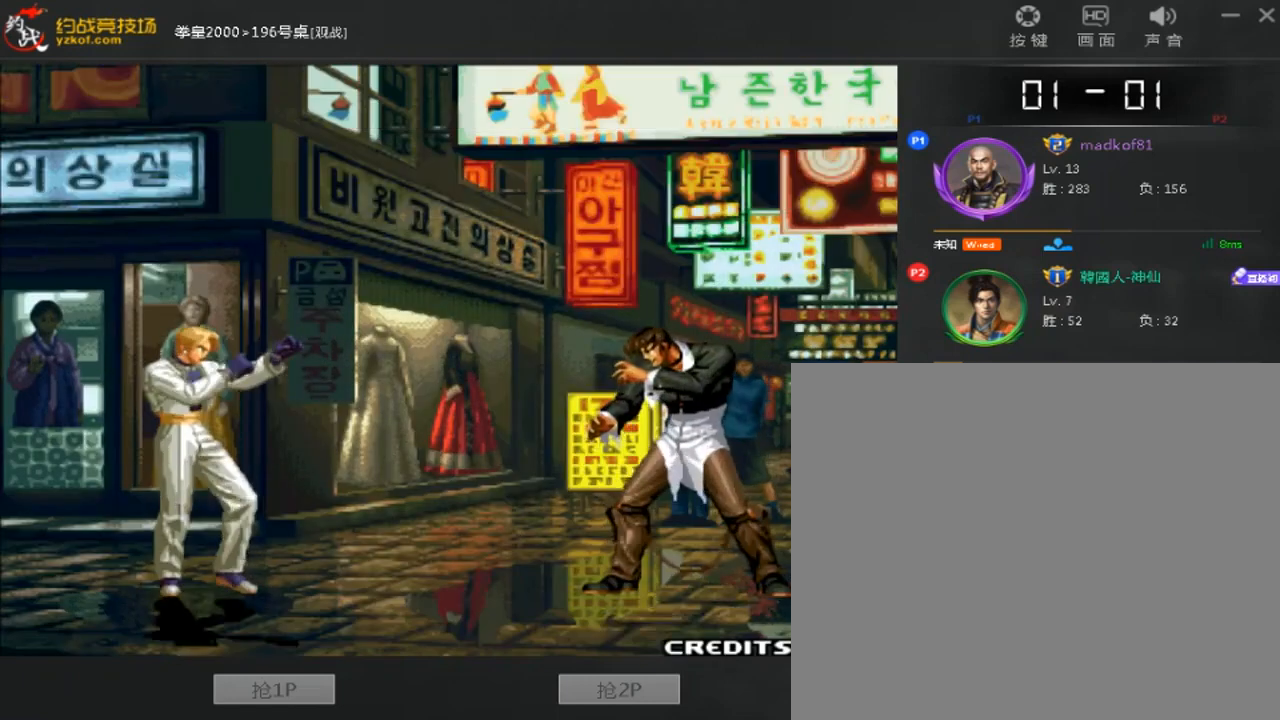
{"dt_ms": 480, "buttons": [], "left_stick": "center", "events": []}
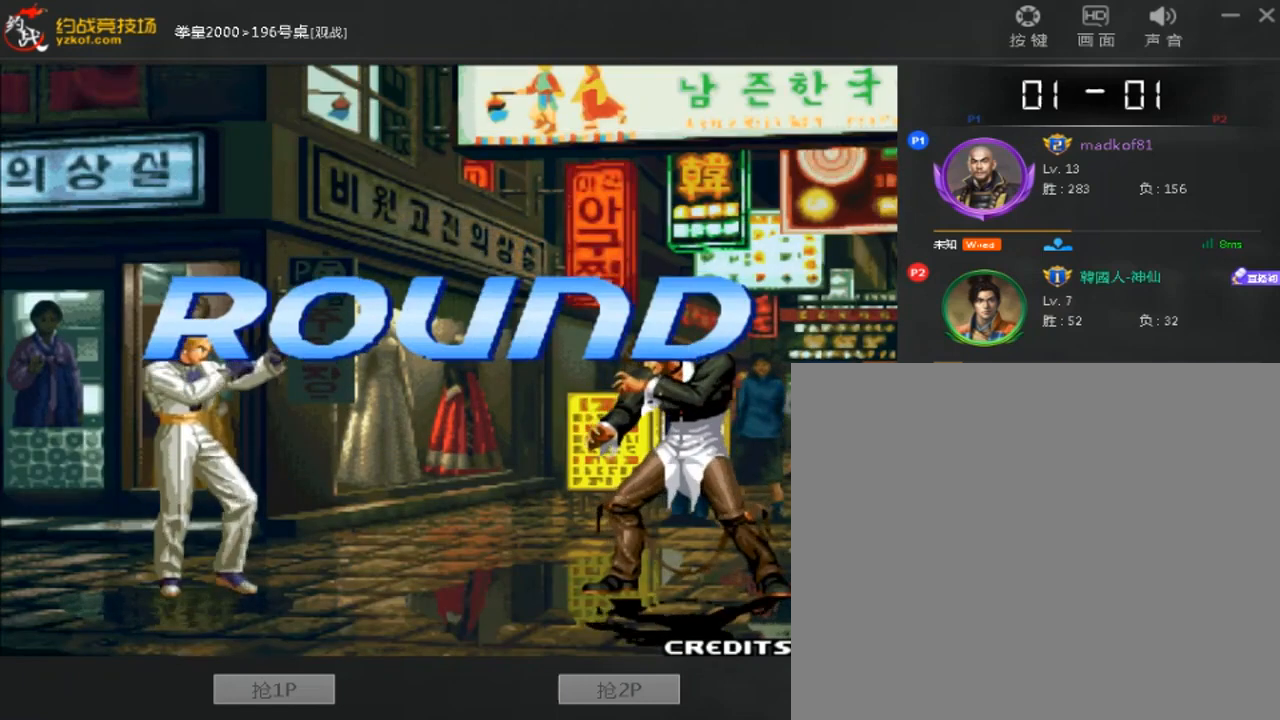
{"dt_ms": 520, "buttons": [], "left_stick": "center", "events": []}
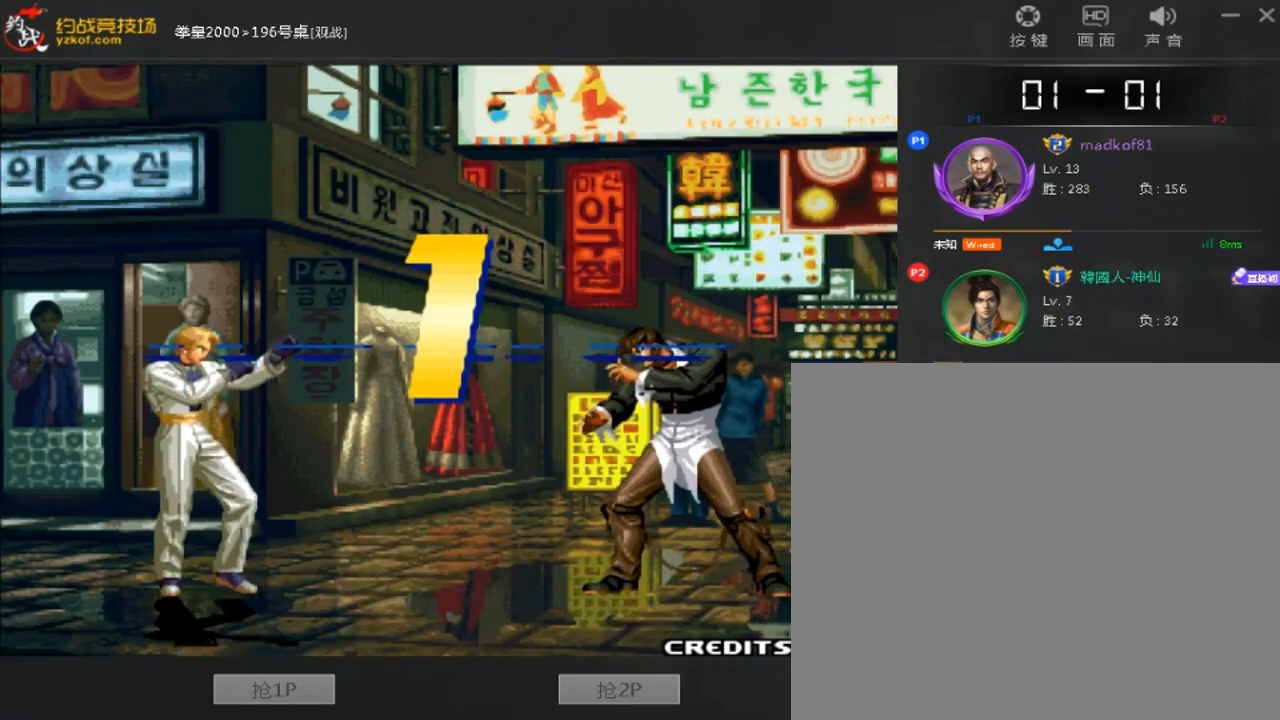
{"dt_ms": 480, "buttons": [], "left_stick": "center", "events": []}
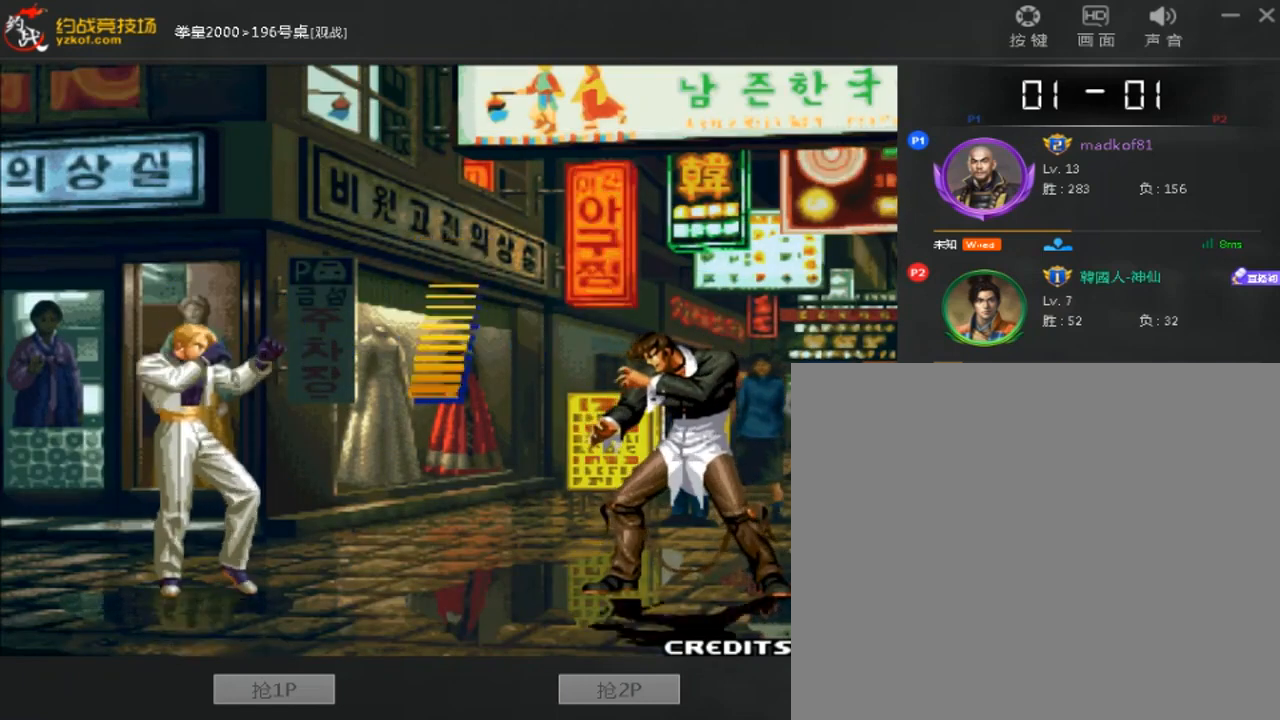
{"dt_ms": 520, "buttons": [], "left_stick": "down", "events": [[520, "left_stick", "down"]]}
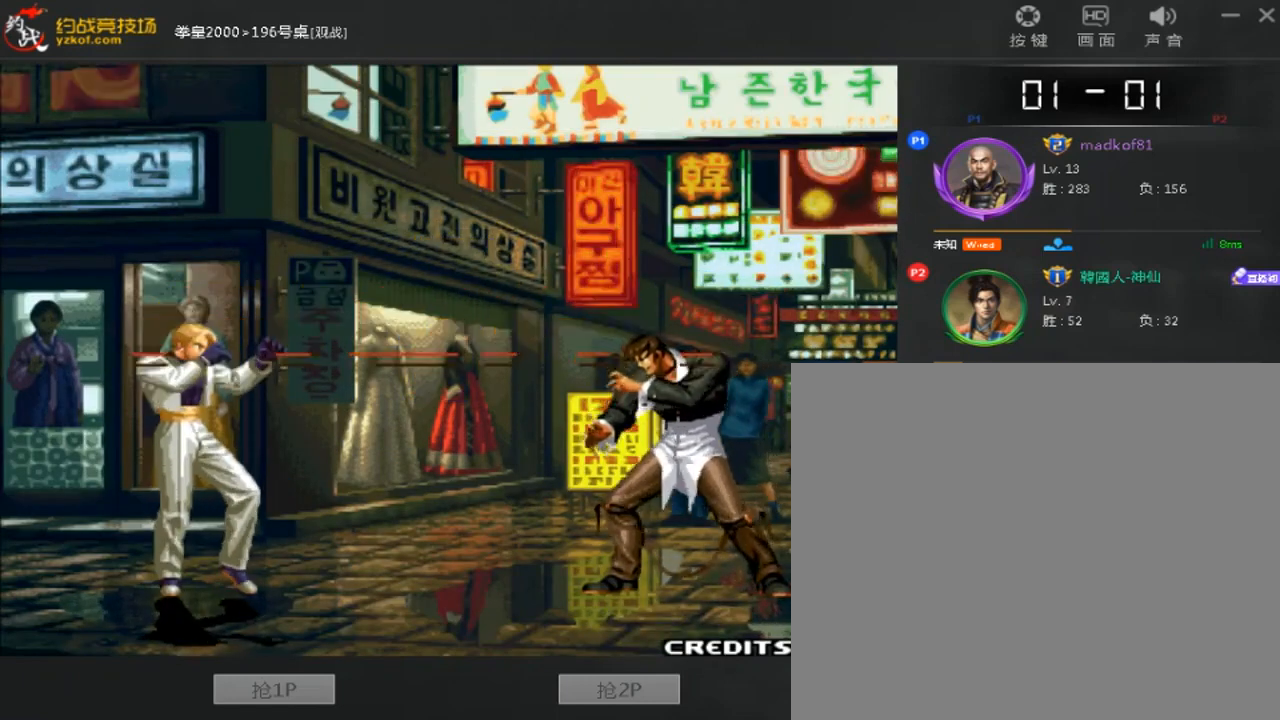
{"dt_ms": 480, "buttons": ["A"], "left_stick": "center", "events": [[120, "C", "down"], [120, "left_stick", "left"], [240, "left_stick", "center"], [280, "C", "up"], [320, "A", "down"], [400, "A", "up"], [480, "A", "down"]]}
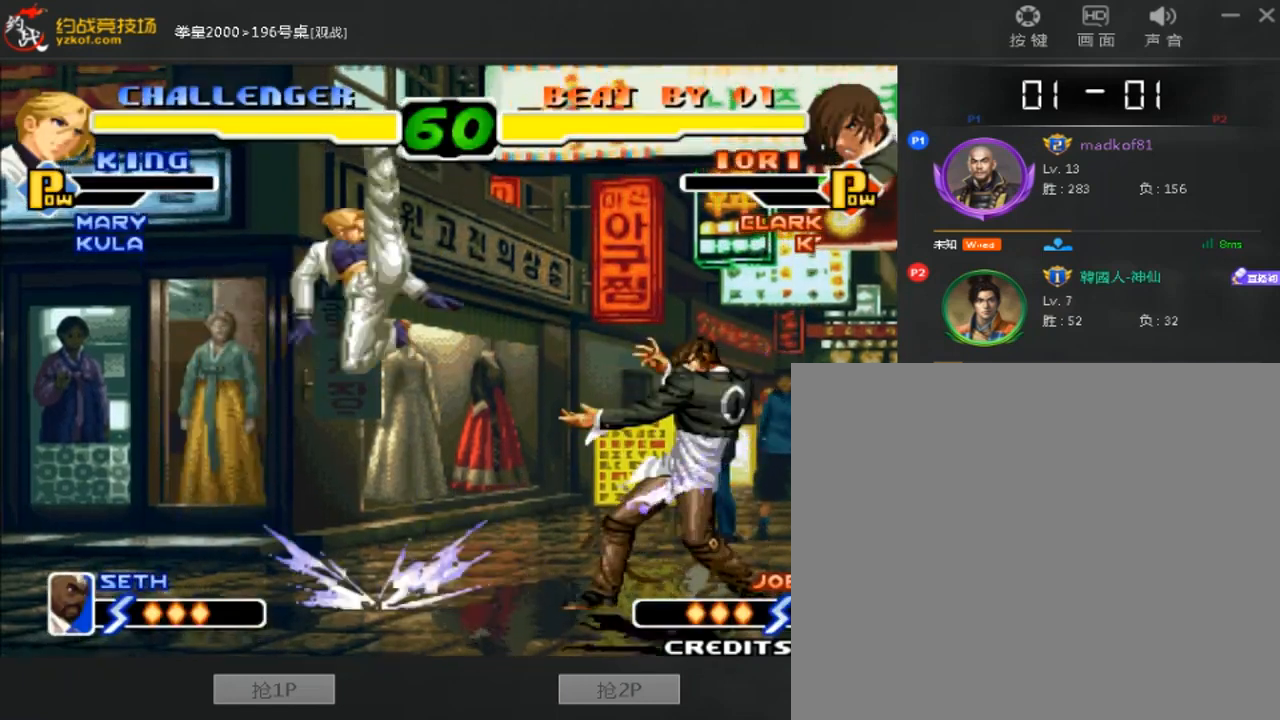
{"dt_ms": 520, "buttons": [], "left_stick": "center", "events": [[160, "A", "up"]]}
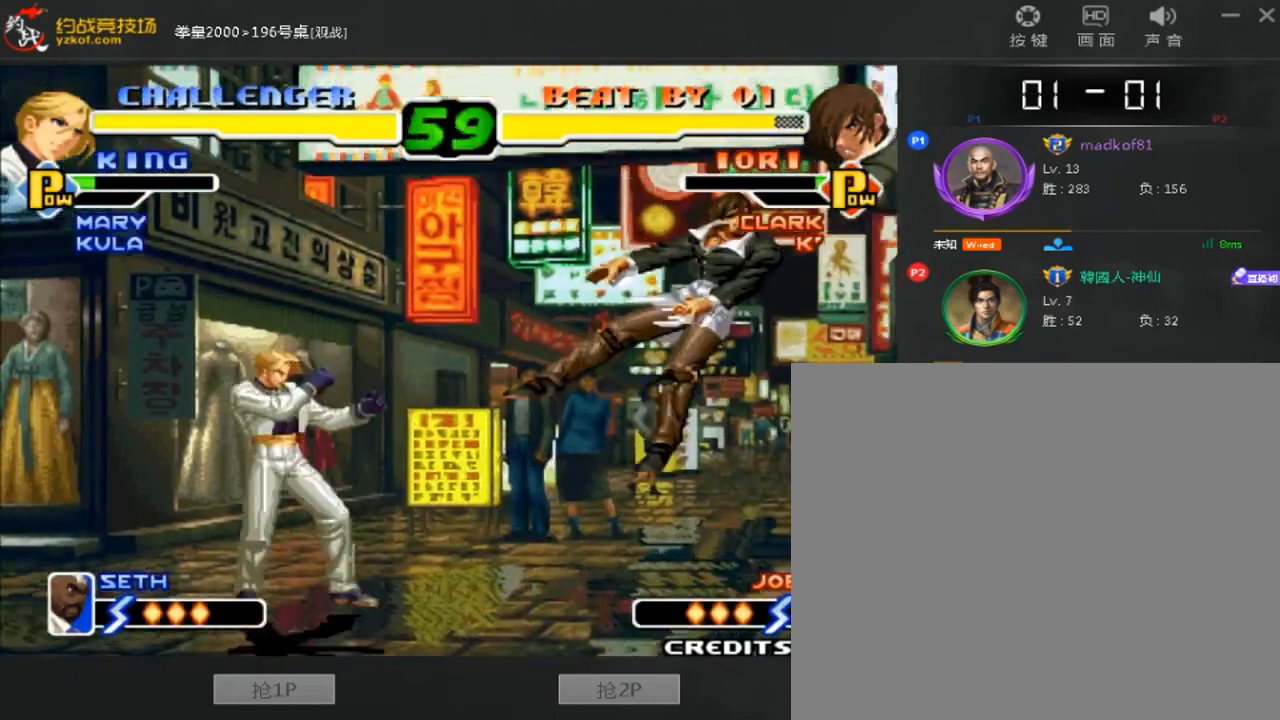
{"dt_ms": 480, "buttons": [], "left_stick": "center", "events": [[200, "B", "down"], [240, "A", "down"], [360, "A", "up"], [360, "B", "up"]]}
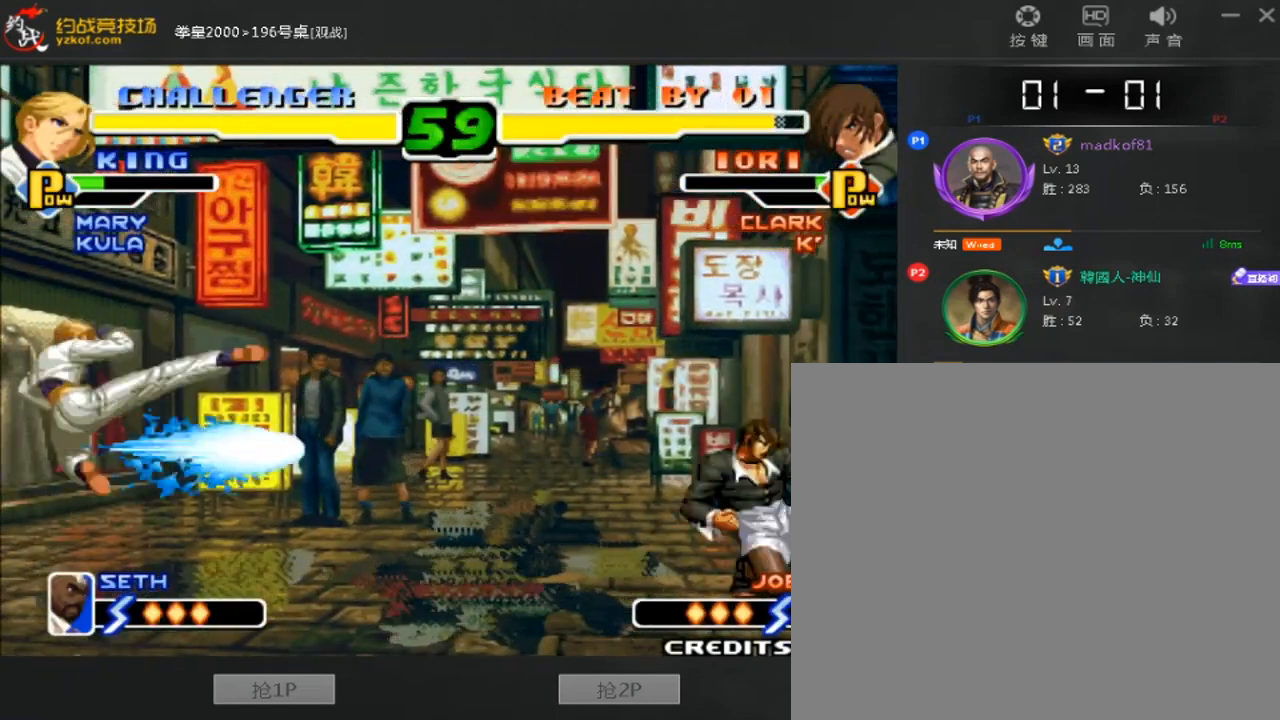
{"dt_ms": 520, "buttons": [], "left_stick": "center", "events": [[200, "left_stick", "left"], [280, "left_stick", "center"]]}
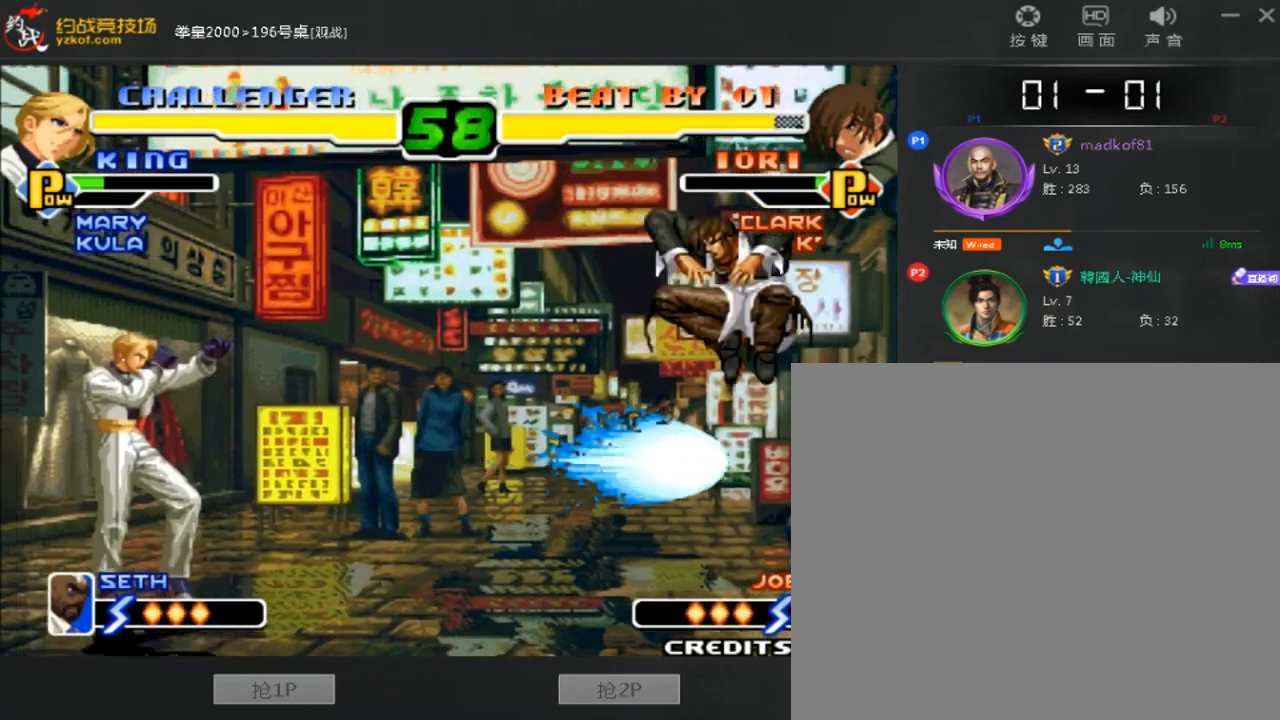
{"dt_ms": 480, "buttons": [], "left_stick": "center", "events": [[160, "left_stick", "down"], [400, "left_stick", "center"]]}
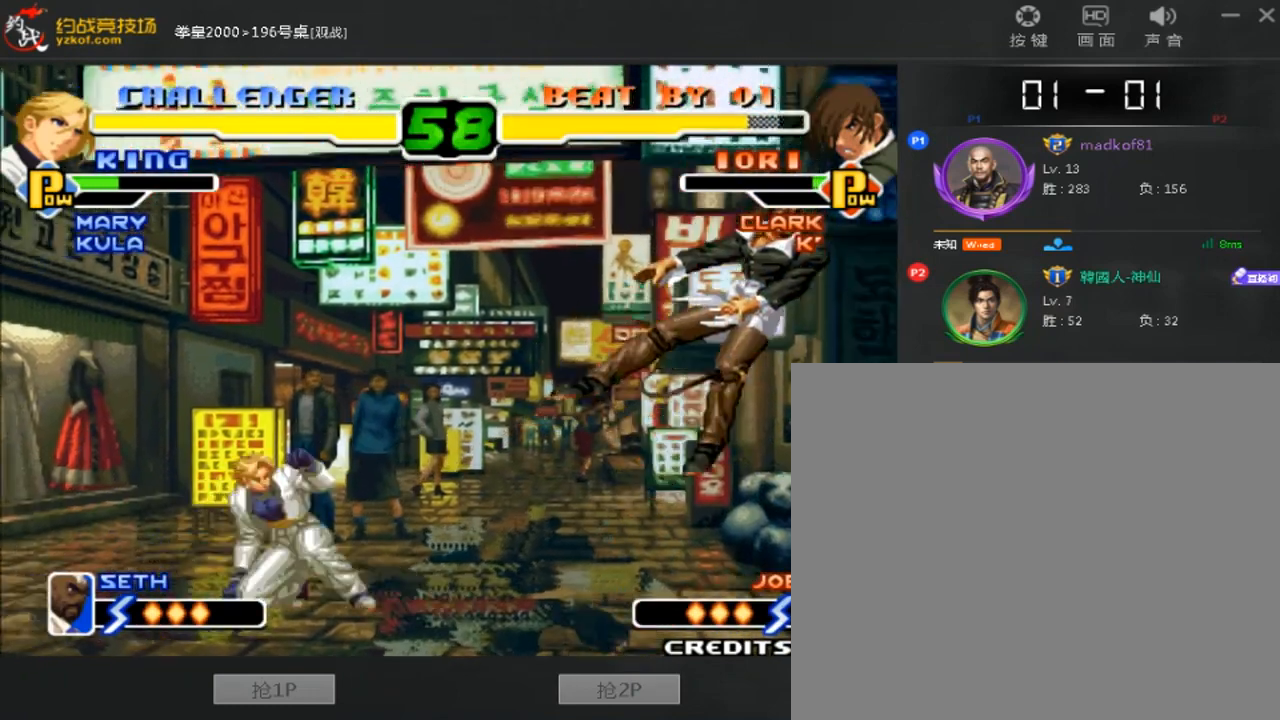
{"dt_ms": 520, "buttons": [], "left_stick": "center", "events": []}
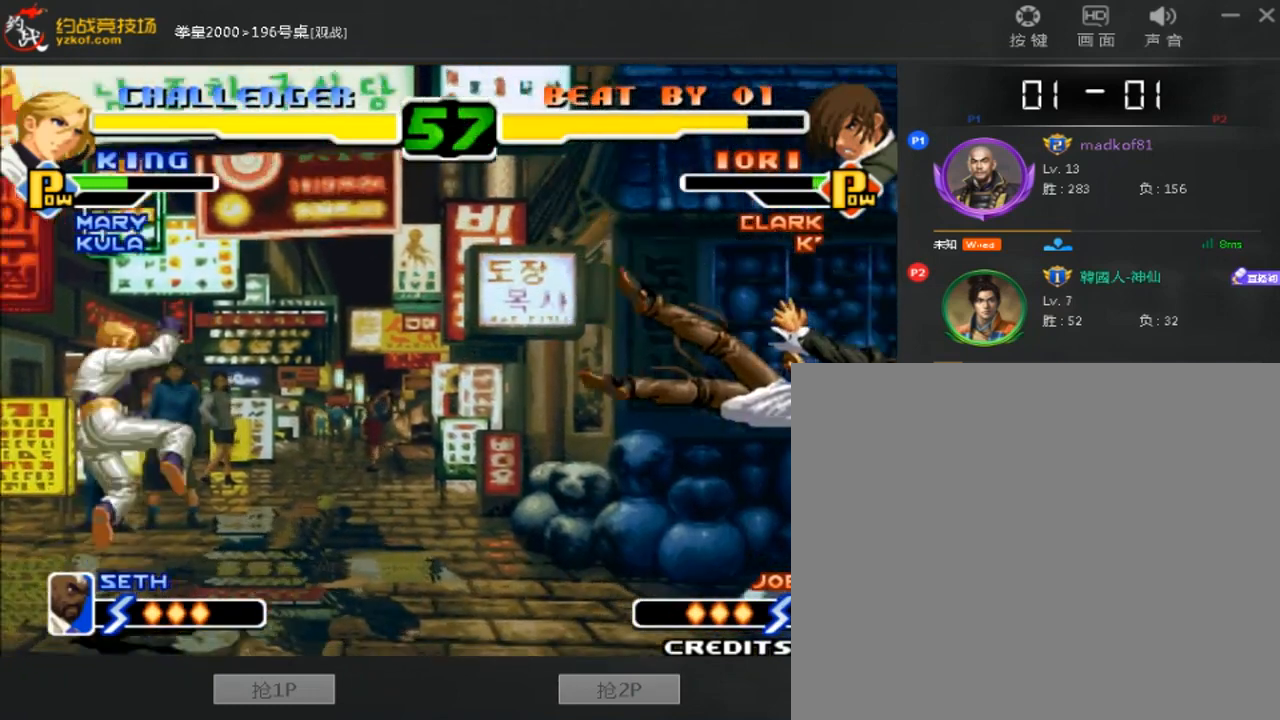
{"dt_ms": 1000, "buttons": [], "left_stick": "down-right"}
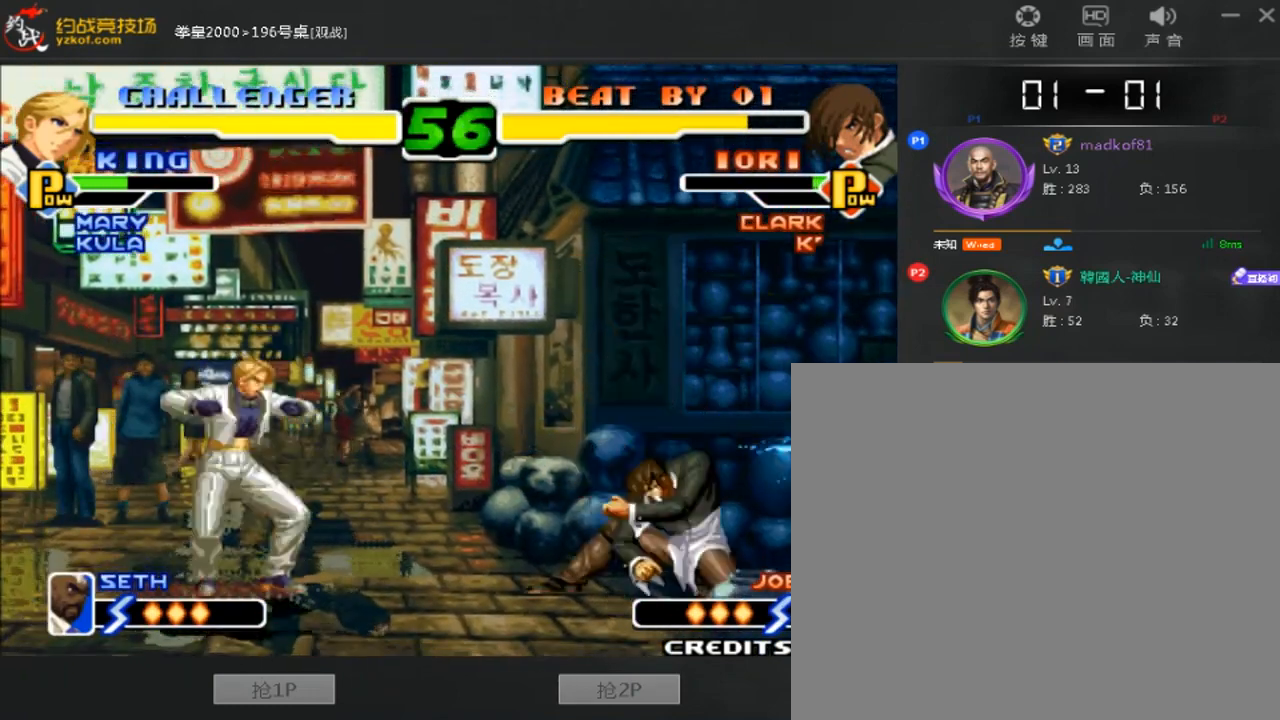
{"dt_ms": 480, "buttons": [], "left_stick": "center"}
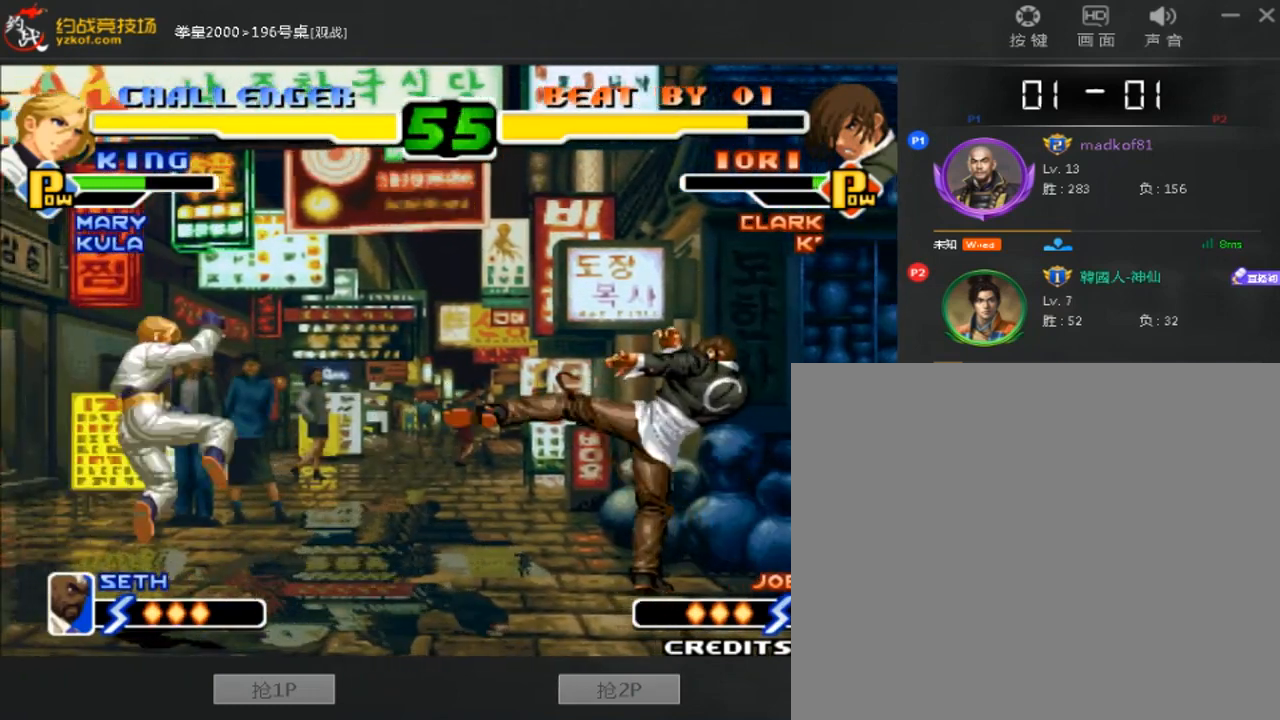
{"dt_ms": 520, "buttons": [], "left_stick": "center", "events": [[280, "A", "down"], [280, "B", "down"], [480, "A", "up"], [520, "B", "up"]]}
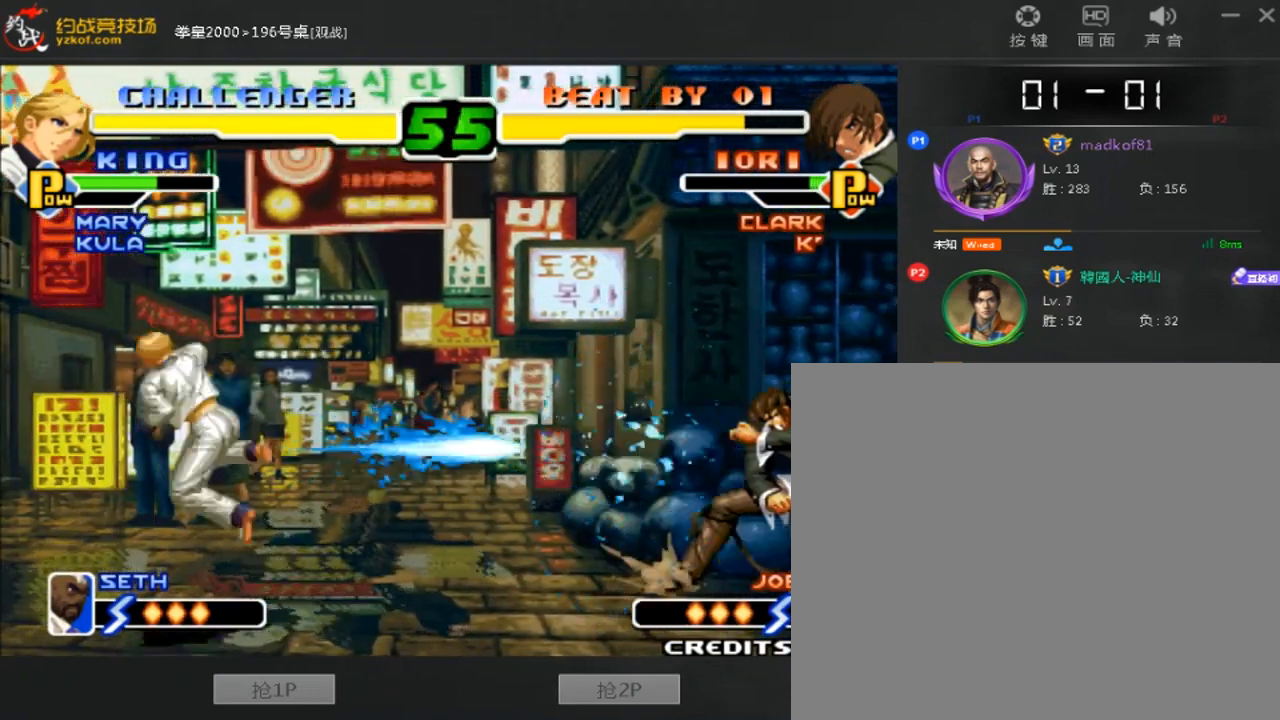
{"dt_ms": 480, "buttons": [], "left_stick": "center", "events": []}
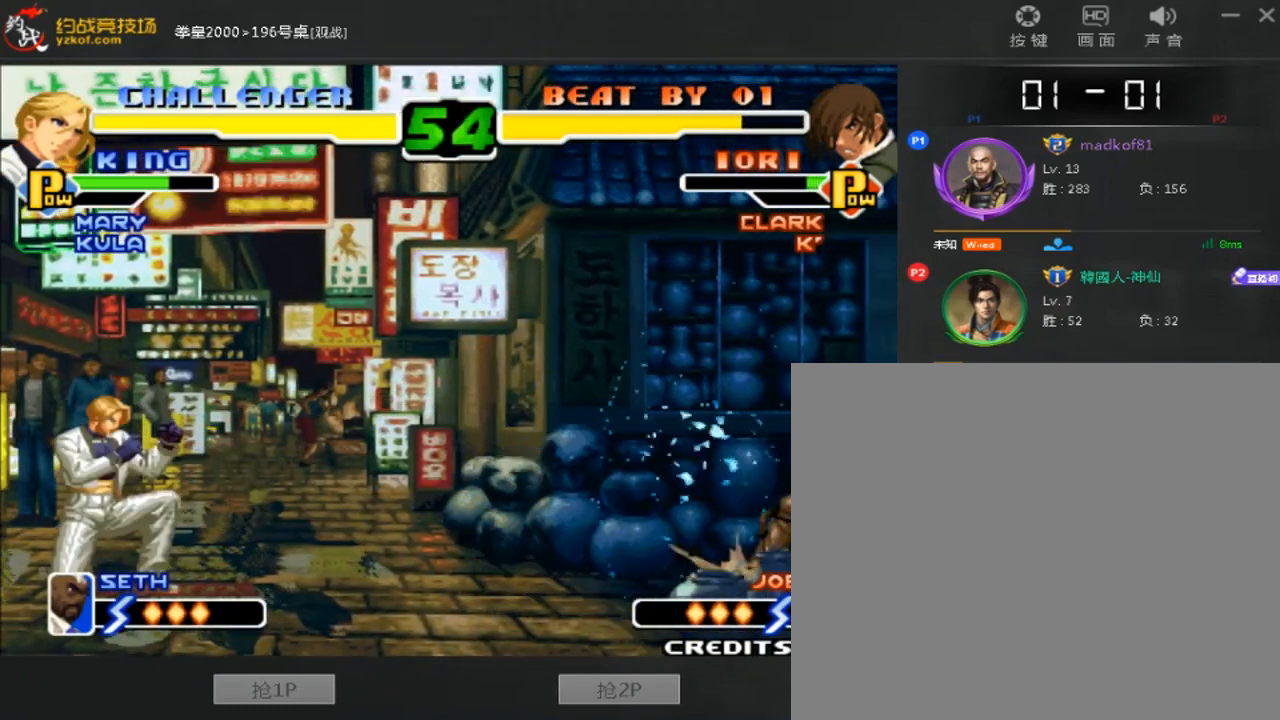
{"dt_ms": 520, "buttons": ["A"], "left_stick": "center", "events": [[40, "left_stick", "down"], [160, "left_stick", "left"], [200, "A", "down"], [280, "A", "up"], [320, "left_stick", "center"], [360, "A", "down"]]}
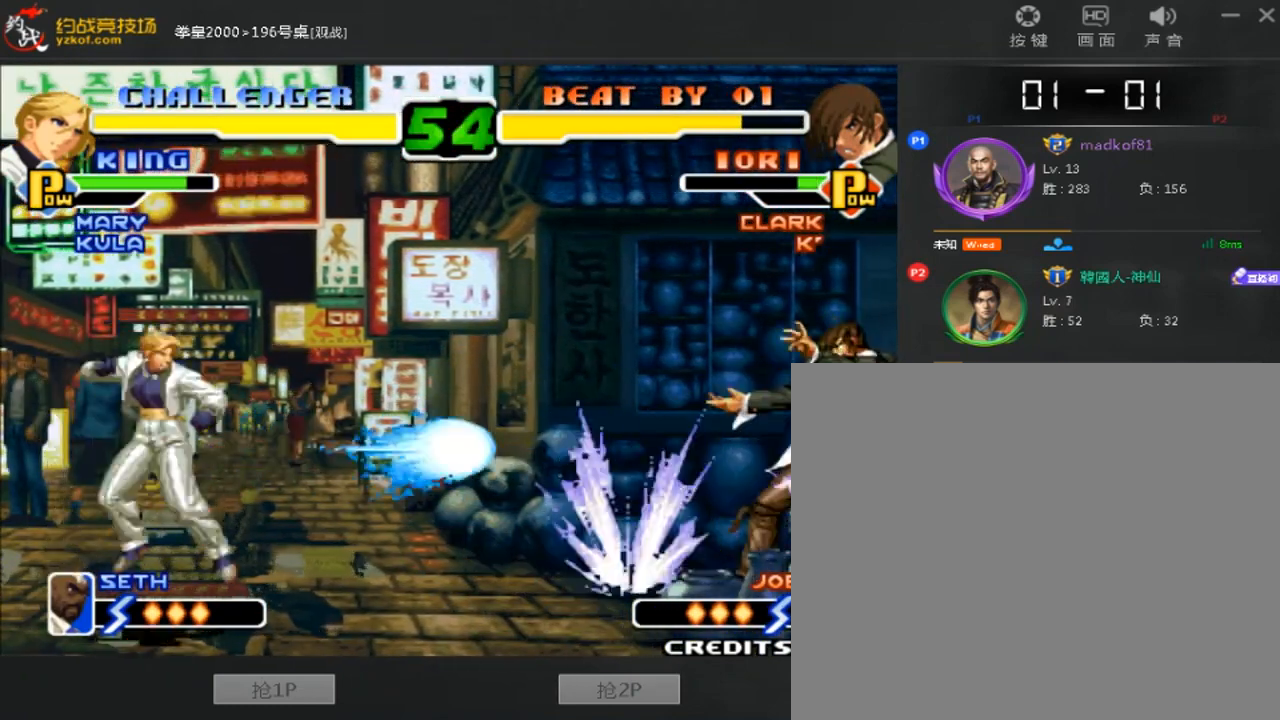
{"dt_ms": 480, "buttons": [], "left_stick": "right", "events": [[120, "A", "up"], [480, "left_stick", "right"]]}
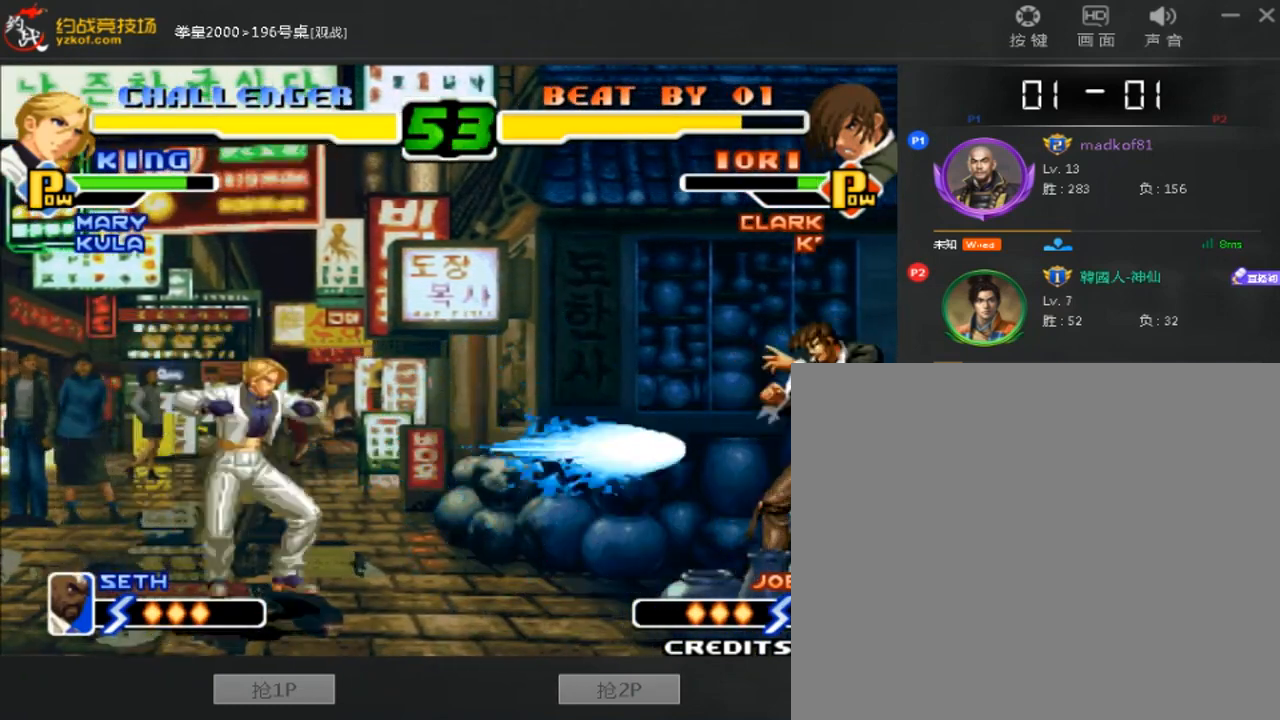
{"dt_ms": 520, "buttons": [], "left_stick": "center", "events": [[80, "A", "down"], [80, "B", "down"], [280, "A", "up"], [320, "B", "up"], [320, "left_stick", "center"]]}
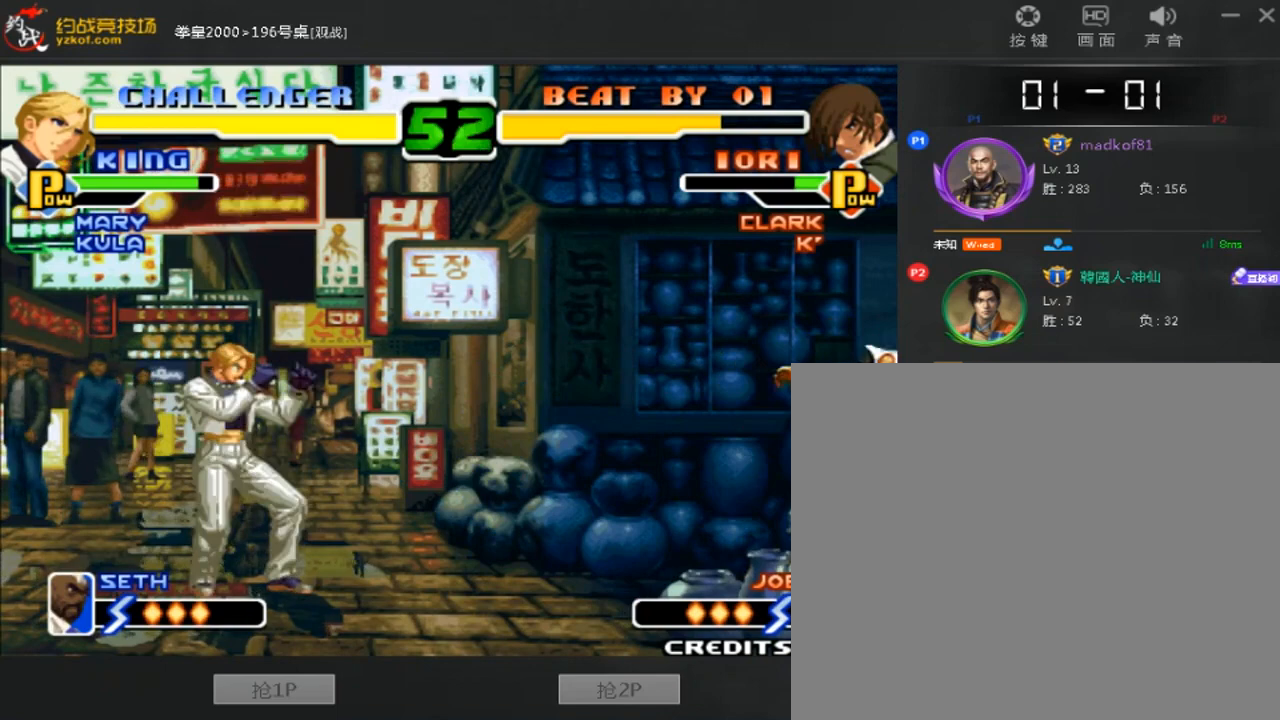
{"dt_ms": 480, "buttons": [], "left_stick": "center", "events": [[200, "left_stick", "down"], [280, "left_stick", "left"], [360, "A", "down"], [400, "left_stick", "center"], [480, "A", "up"]]}
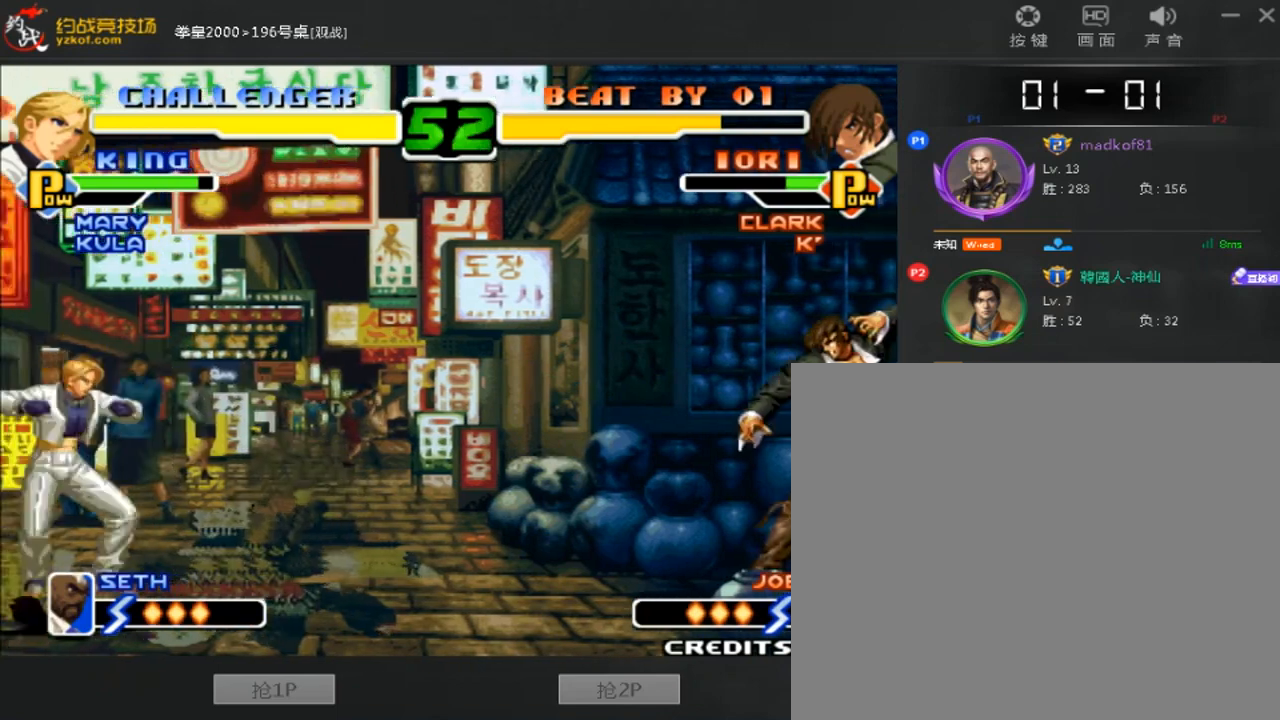
{"dt_ms": 520, "buttons": [], "left_stick": "center", "events": [[120, "A", "down"], [240, "A", "up"]]}
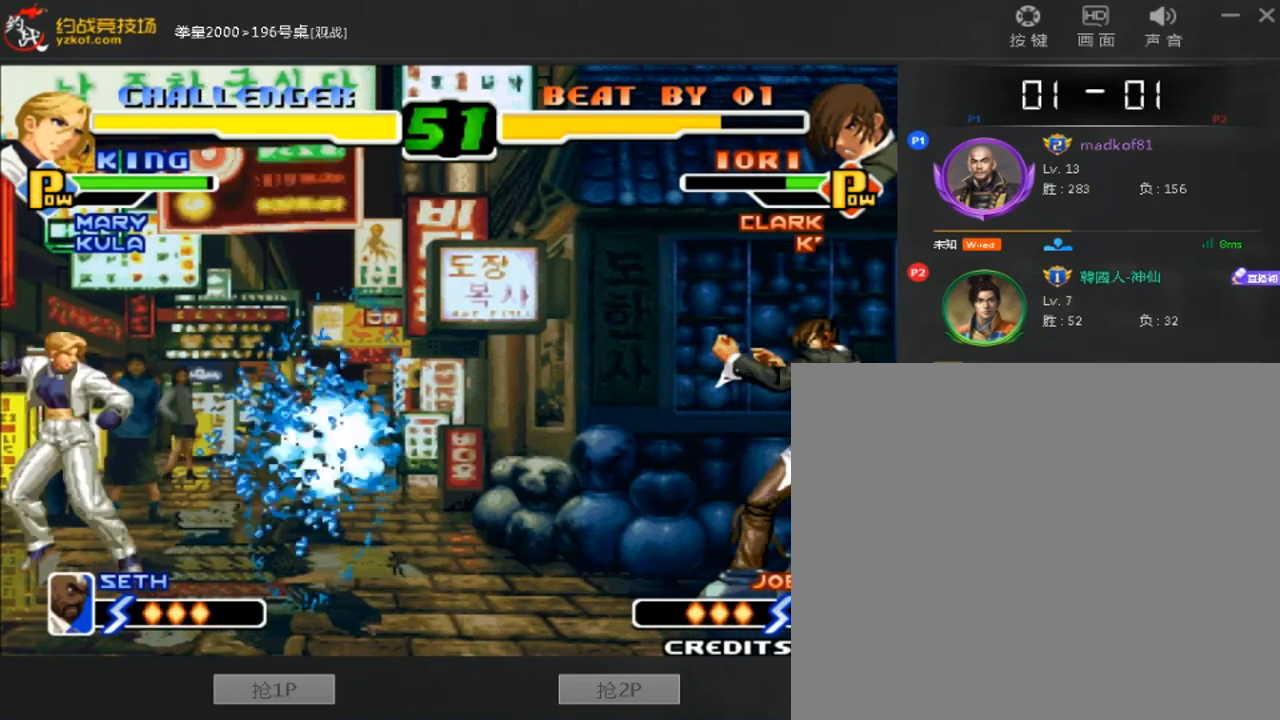
{"dt_ms": 480, "buttons": [], "left_stick": "left", "events": [[120, "left_stick", "left"]]}
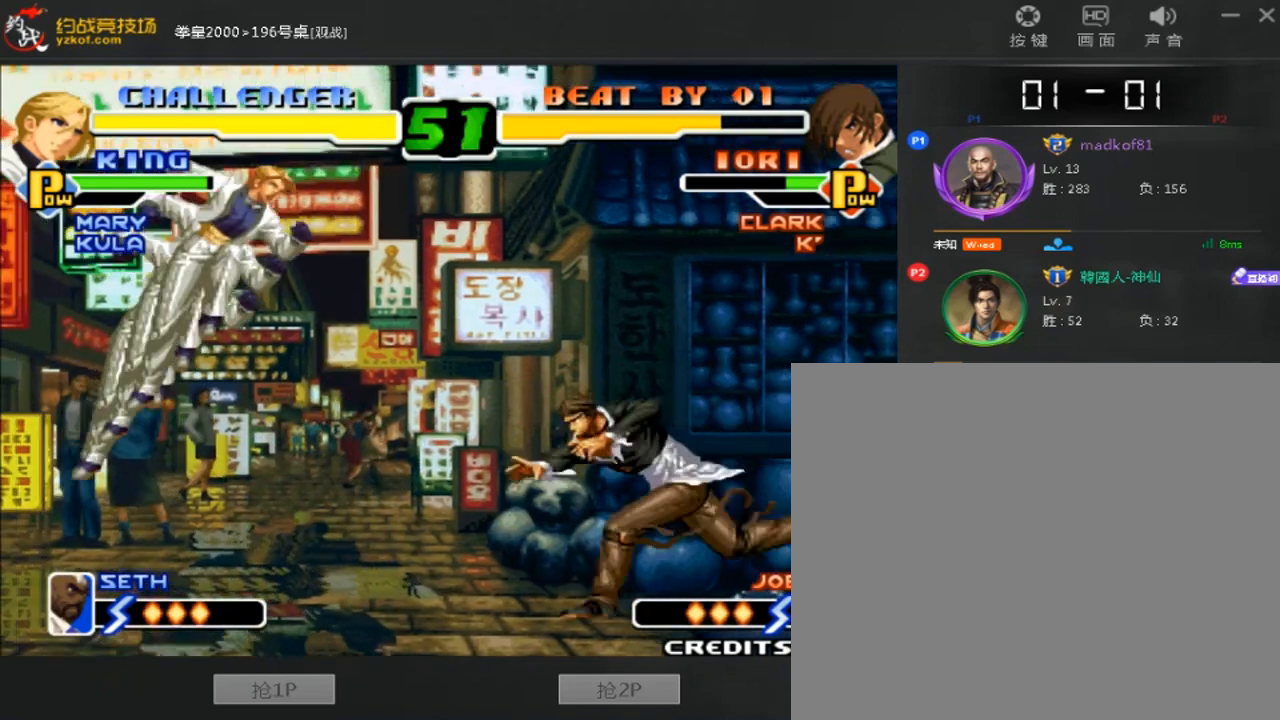
{"dt_ms": 520, "buttons": [], "left_stick": "down", "events": [[80, "left_stick", "center"], [160, "left_stick", "right"], [240, "left_stick", "down-left"], [320, "B", "down"], [320, "left_stick", "down"], [520, "B", "up"]]}
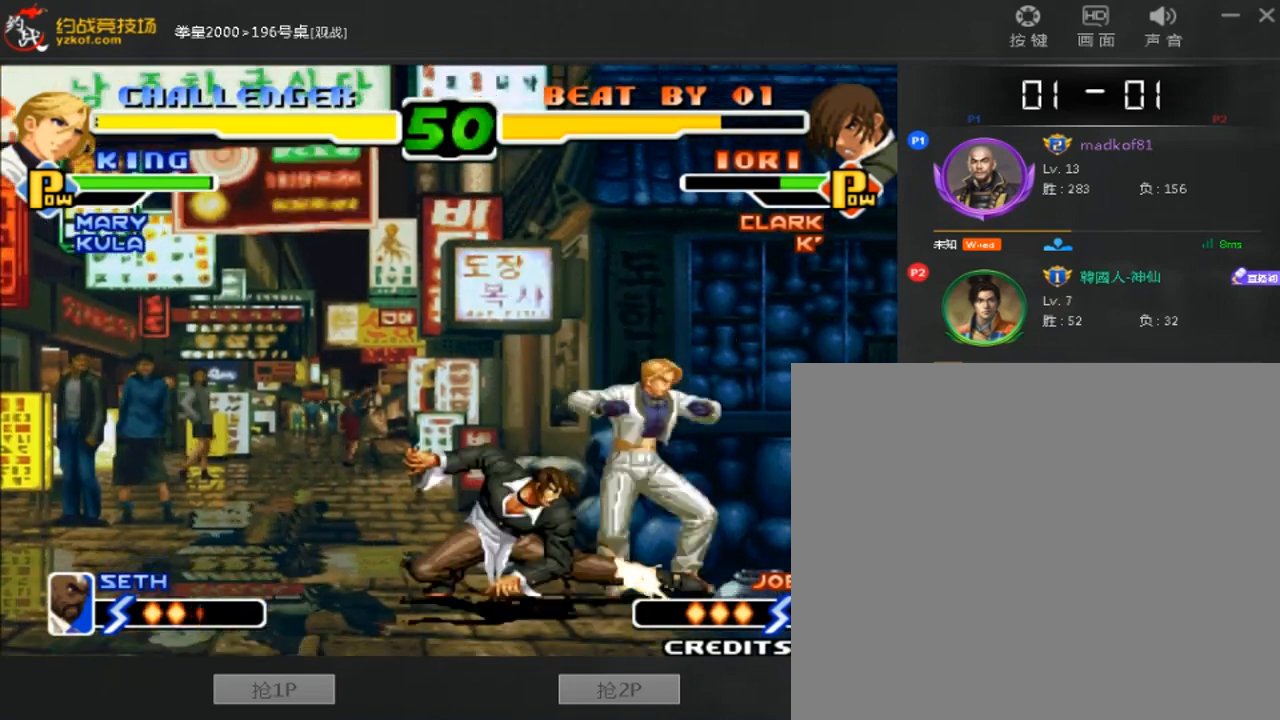
{"dt_ms": 480, "buttons": ["A", "B"], "left_stick": "left", "events": [[40, "left_stick", "down-left"], [280, "A", "down"], [280, "B", "down"], [280, "left_stick", "left"]]}
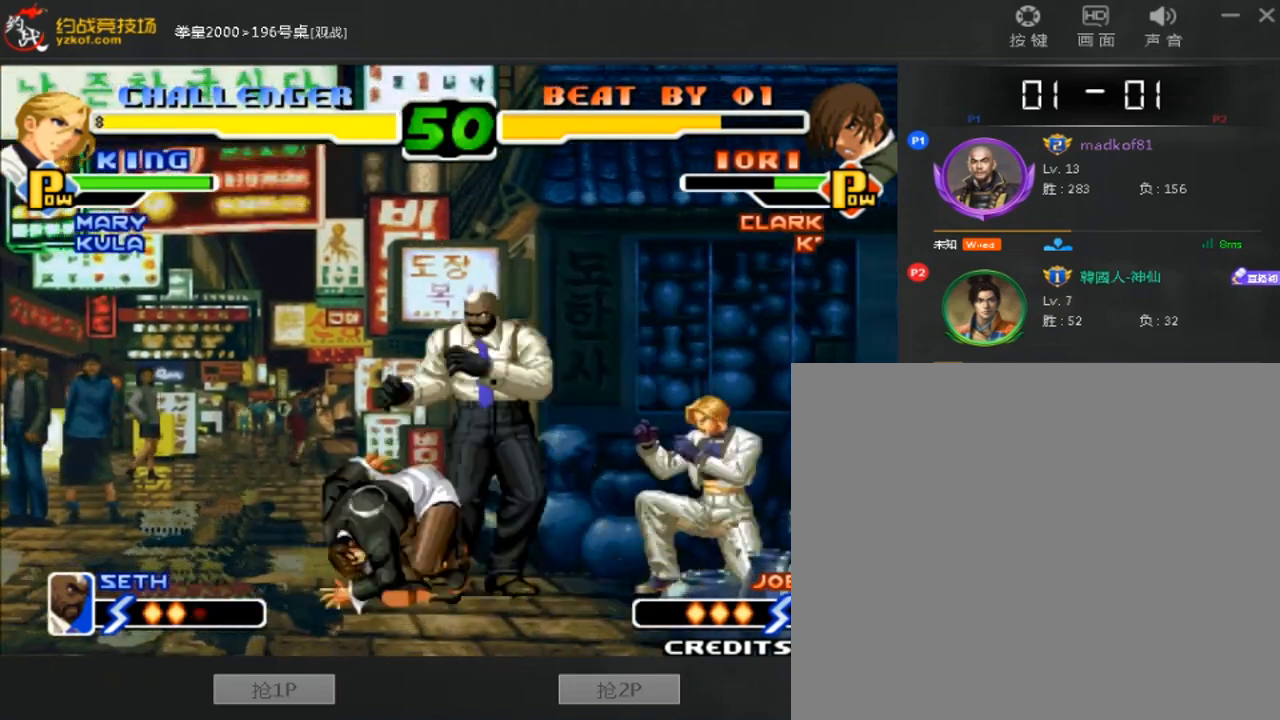
{"dt_ms": 520, "buttons": [], "left_stick": "center", "events": [[80, "A", "up"], [80, "B", "up"], [280, "left_stick", "center"]]}
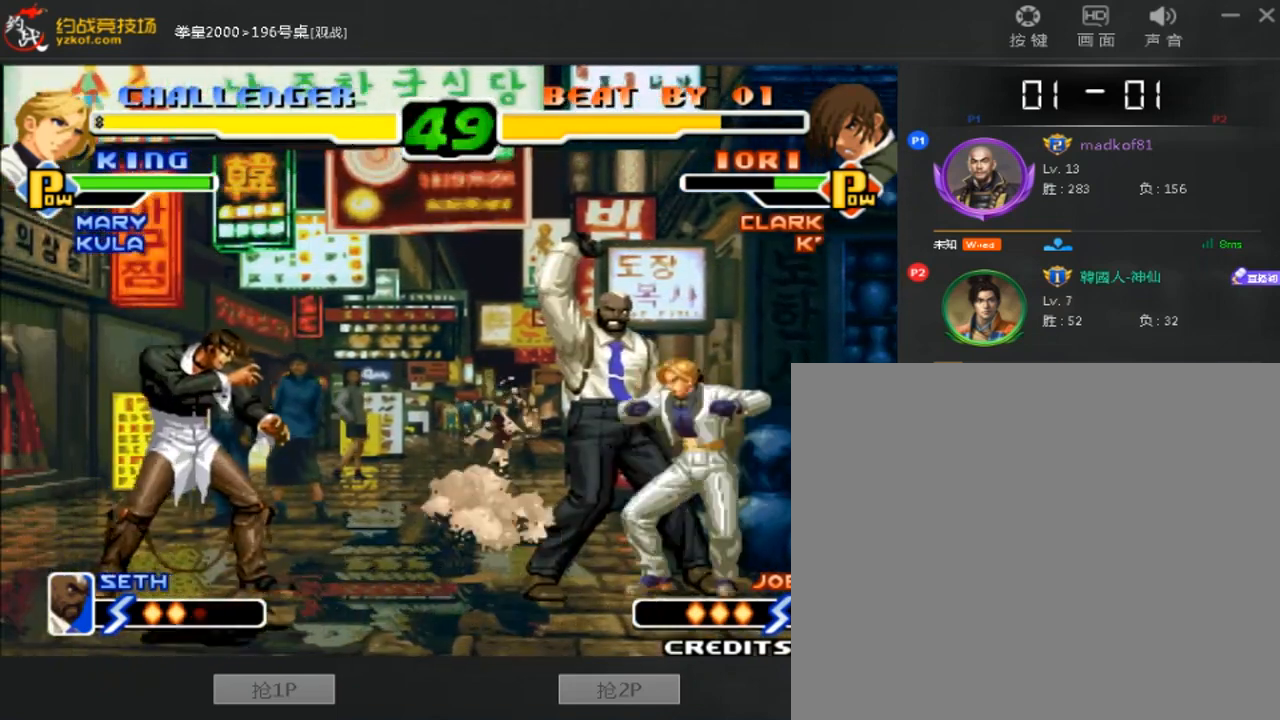
{"dt_ms": 480, "buttons": ["B"], "left_stick": "down-left", "events": [[120, "left_stick", "right"], [280, "left_stick", "down-left"], [320, "B", "down"]]}
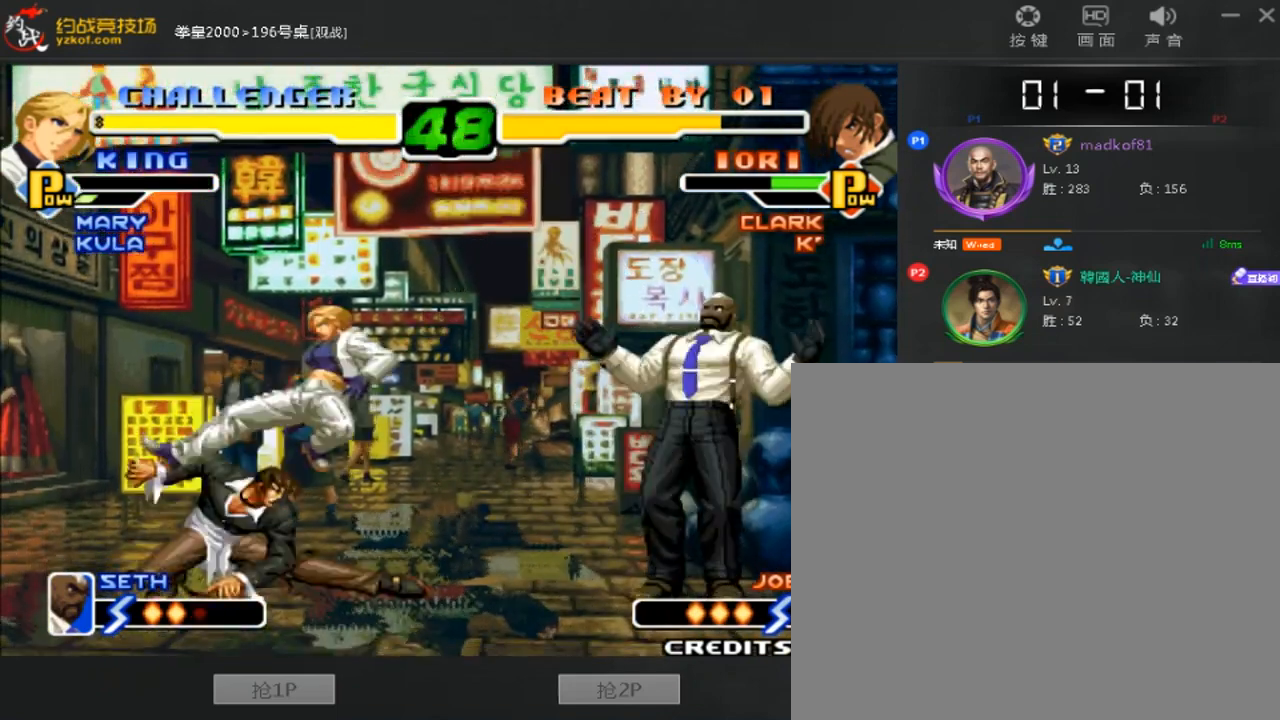
{"dt_ms": 520, "buttons": [], "left_stick": "center", "events": [[40, "B", "up"], [160, "left_stick", "center"], [200, "B", "down"], [360, "B", "up"]]}
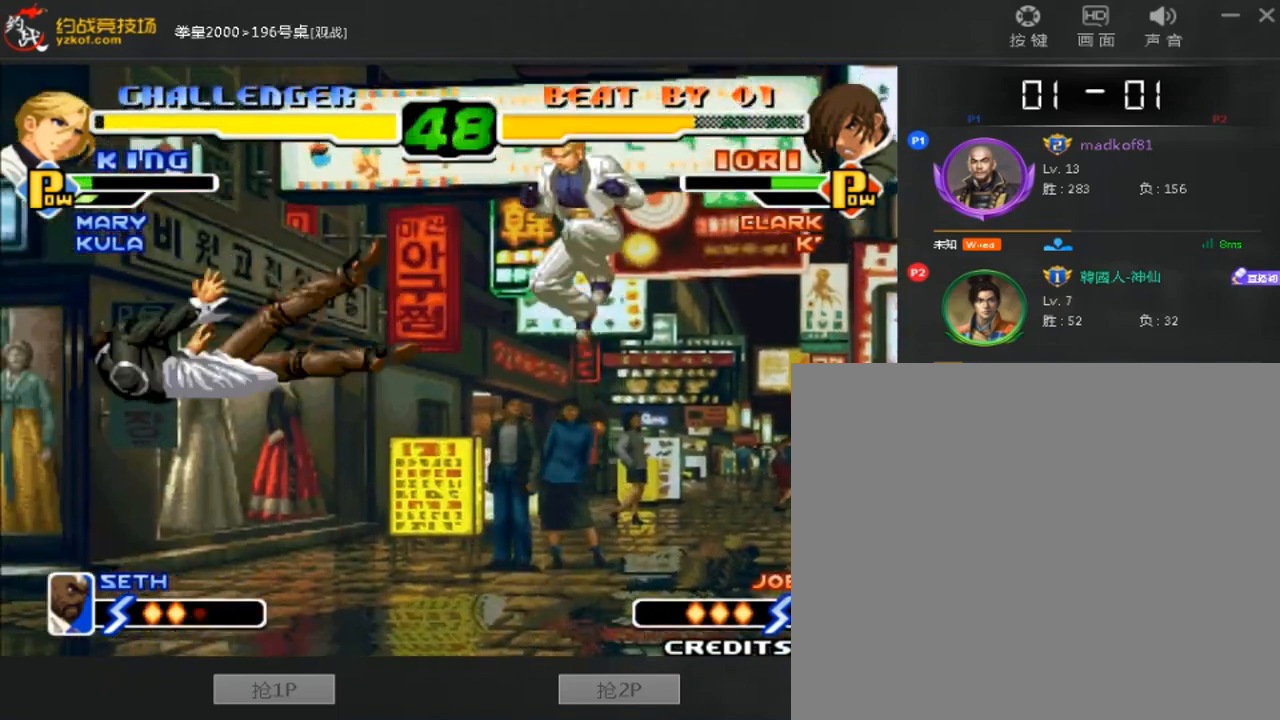
{"dt_ms": 480, "buttons": ["C"], "left_stick": "right", "events": [[120, "A", "down"], [120, "B", "down"], [240, "A", "up"], [240, "B", "up"], [320, "left_stick", "down"], [440, "left_stick", "right"], [480, "C", "down"]]}
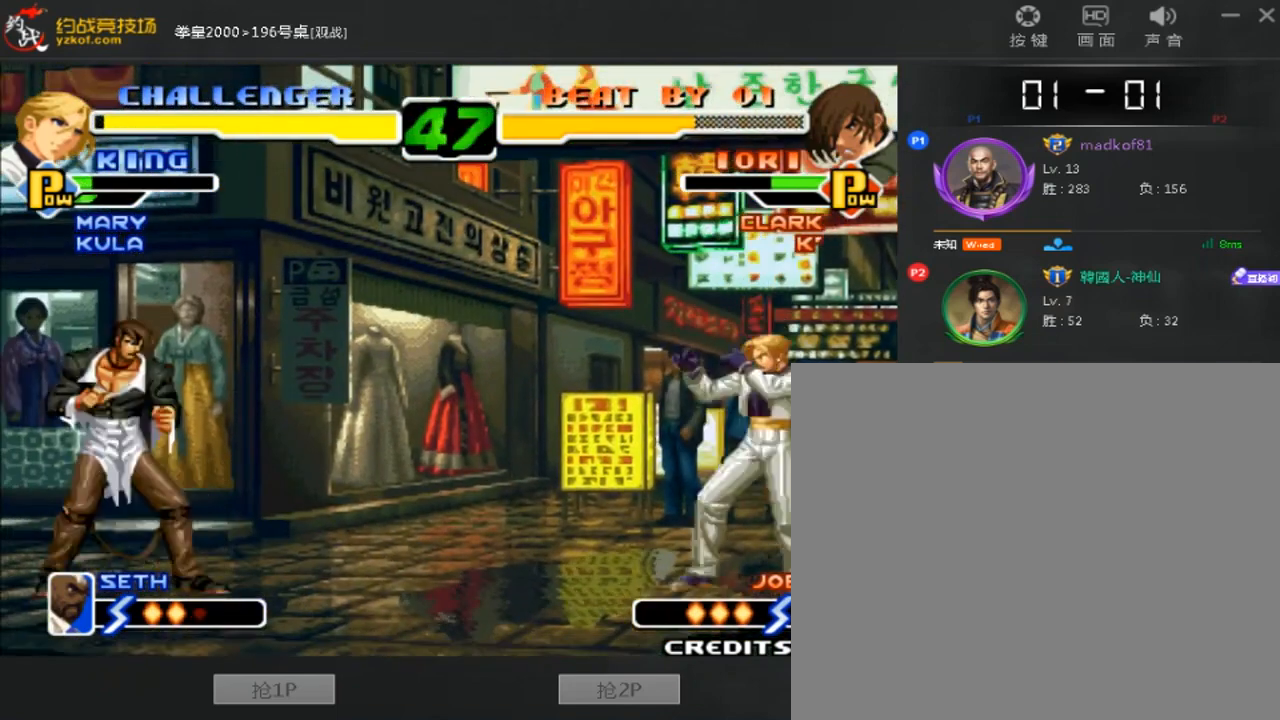
{"dt_ms": 520, "buttons": [], "left_stick": "center", "events": [[120, "C", "up"], [160, "left_stick", "center"], [240, "A", "down"], [360, "A", "up"]]}